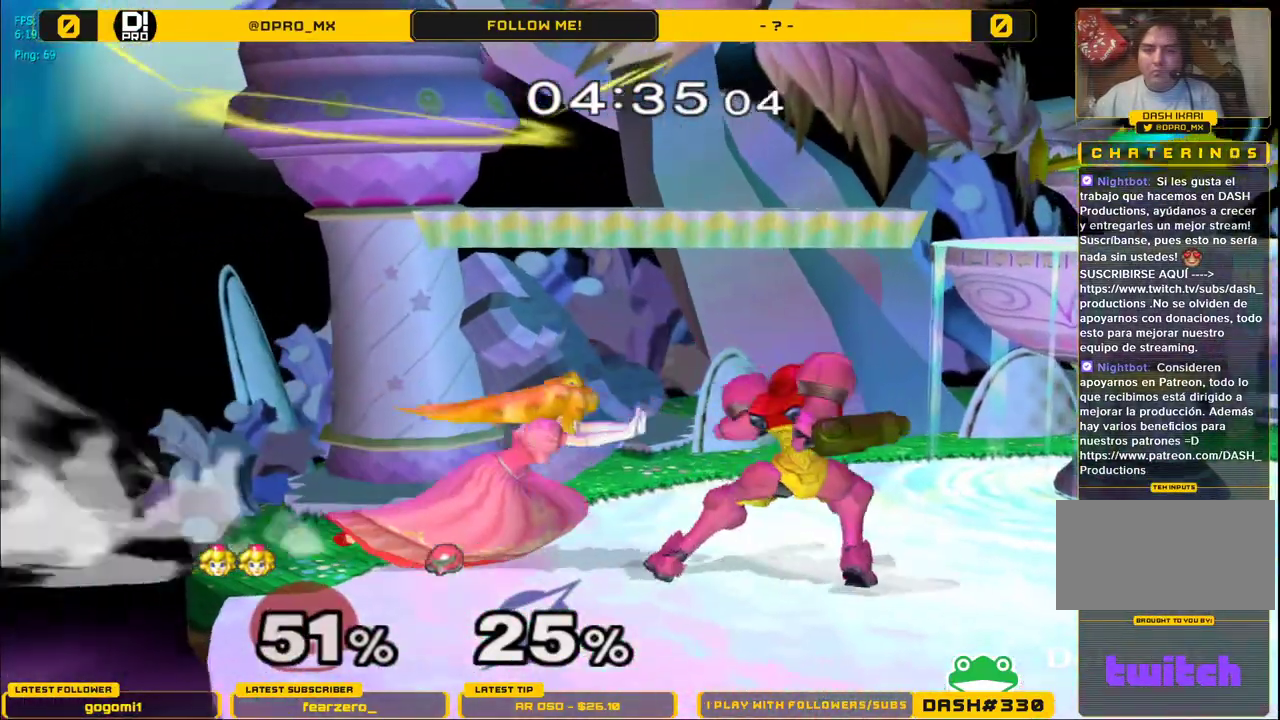
Gameplay with a controller (Nintendo layout); each line is a JSON object with the inputs held at the frame after it. "events" lists button and stick changes between this image and that frame as [ms after this image, input, new state], when the widget could be followed in between. Not read: L3 R3.
{"buttons": [], "left_stick": "center", "right_stick": "center", "events": [[67, "A", "down"], [167, "A", "up"], [217, "A", "down"], [317, "left_stick", "center"], [367, "A", "up"]]}
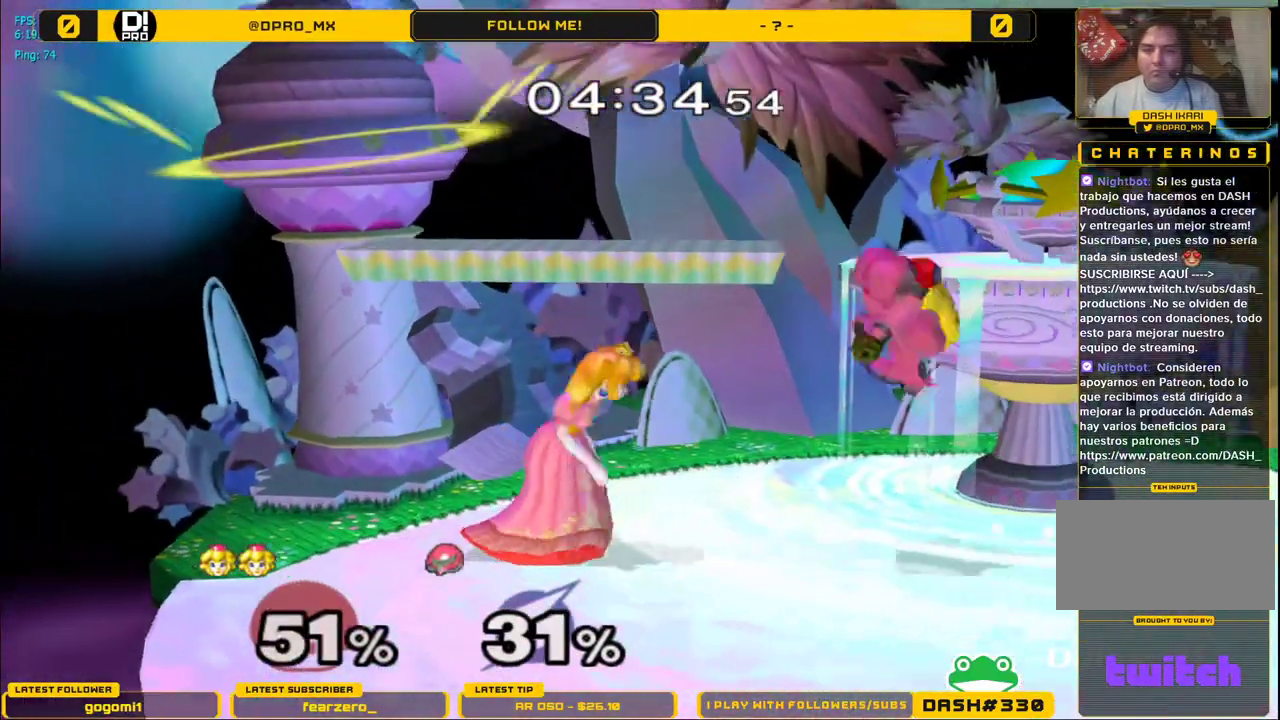
{"buttons": ["Y"], "left_stick": "up-right", "right_stick": "center", "events": [[83, "L1", "down"], [233, "Y", "down"], [283, "left_stick", "up-right"], [350, "L1", "up"]]}
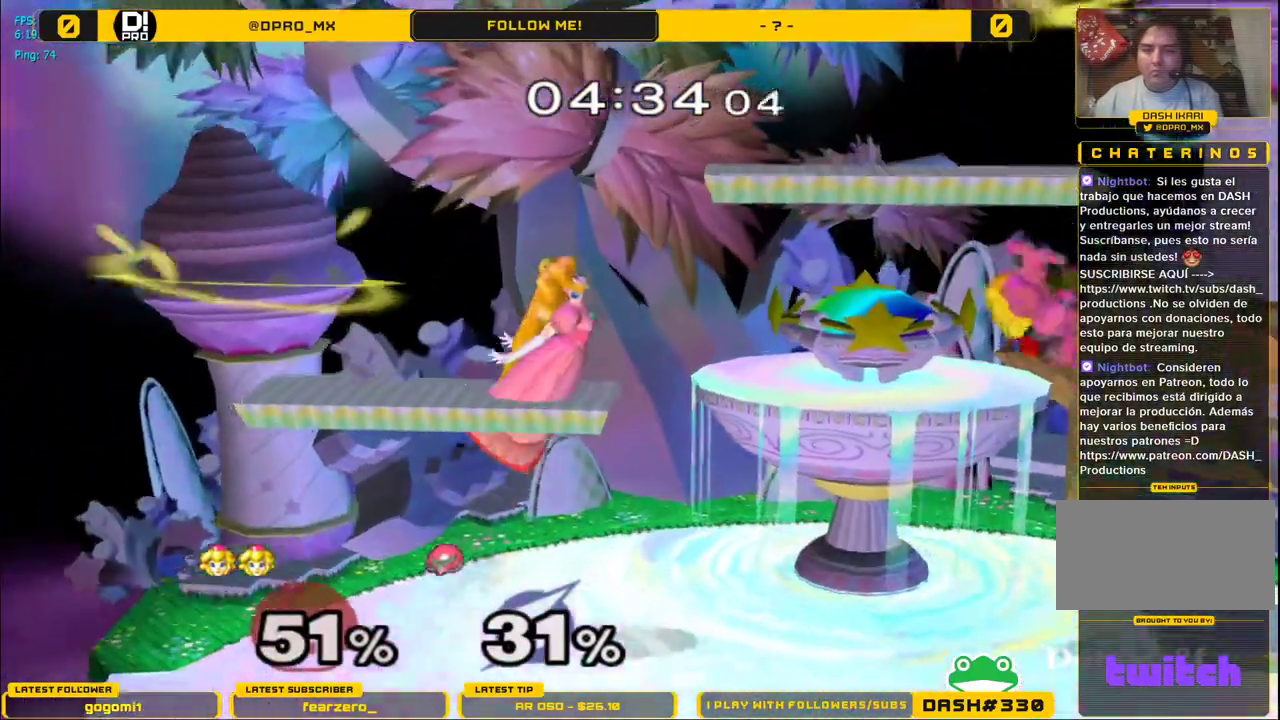
{"buttons": [], "left_stick": "right", "right_stick": "center", "events": [[100, "left_stick", "down"], [233, "A", "down"], [283, "left_stick", "right"], [467, "A", "up"], [467, "Y", "up"]]}
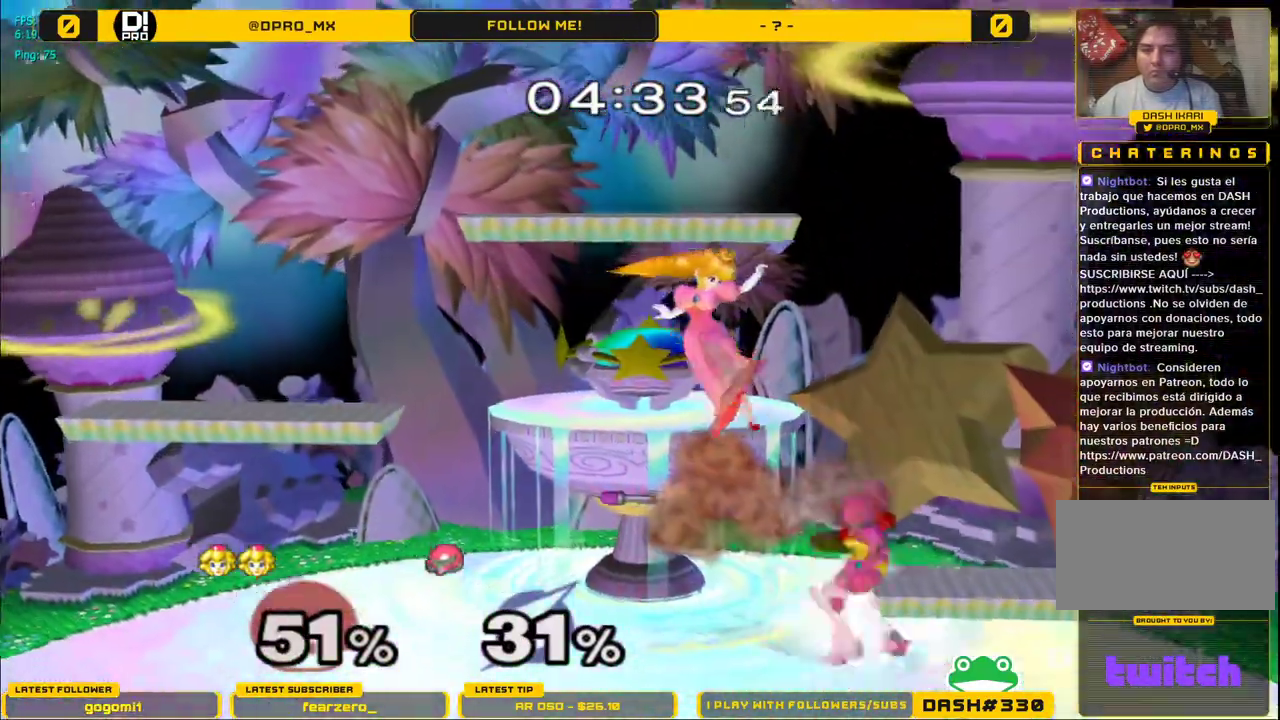
{"buttons": [], "left_stick": "down", "right_stick": "down", "events": [[50, "left_stick", "down"], [150, "left_stick", "right"], [333, "left_stick", "down"], [433, "right_stick", "down"]]}
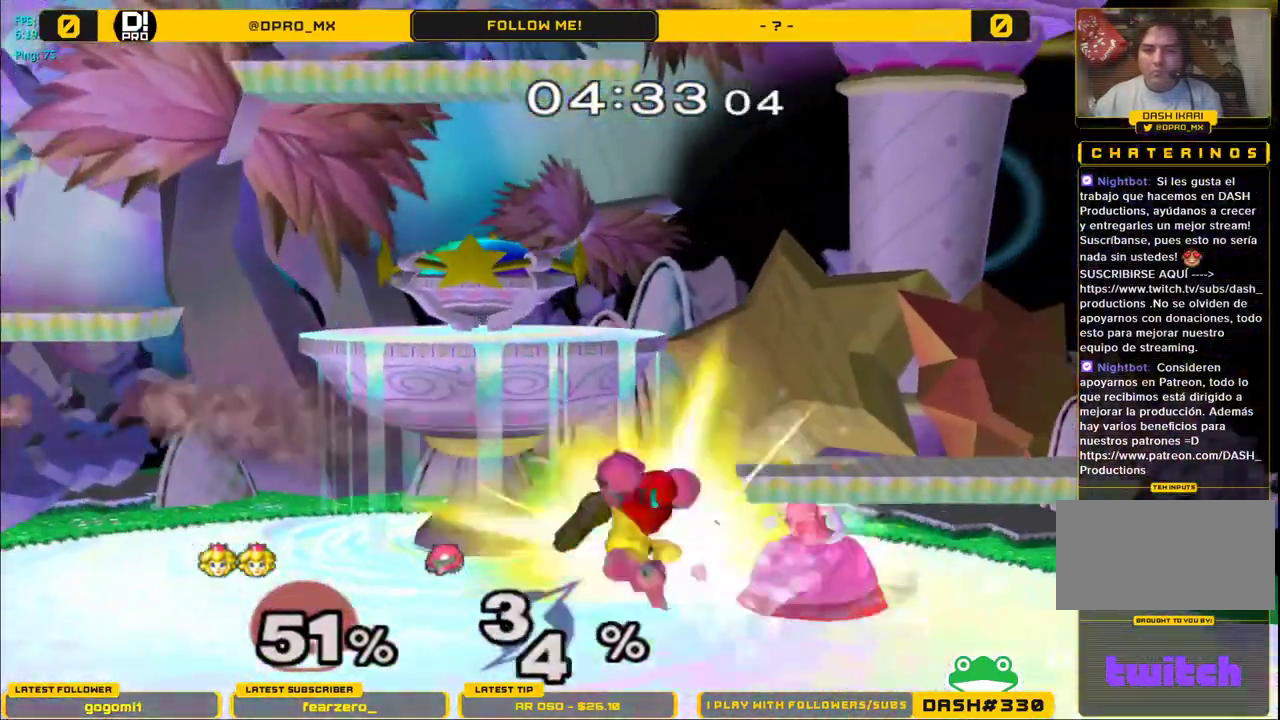
{"buttons": [], "left_stick": "center", "right_stick": "center", "events": [[417, "right_stick", "center"], [467, "left_stick", "center"]]}
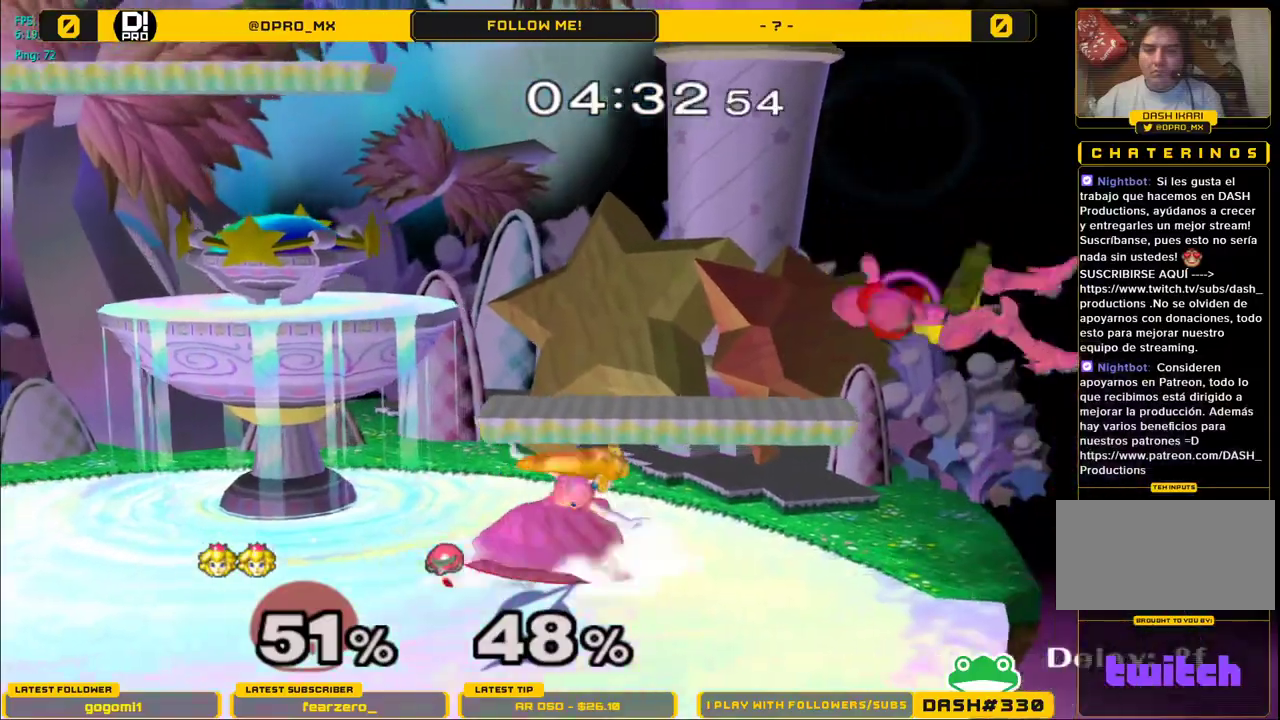
{"buttons": ["Y"], "left_stick": "center", "right_stick": "center", "events": [[400, "Y", "down"]]}
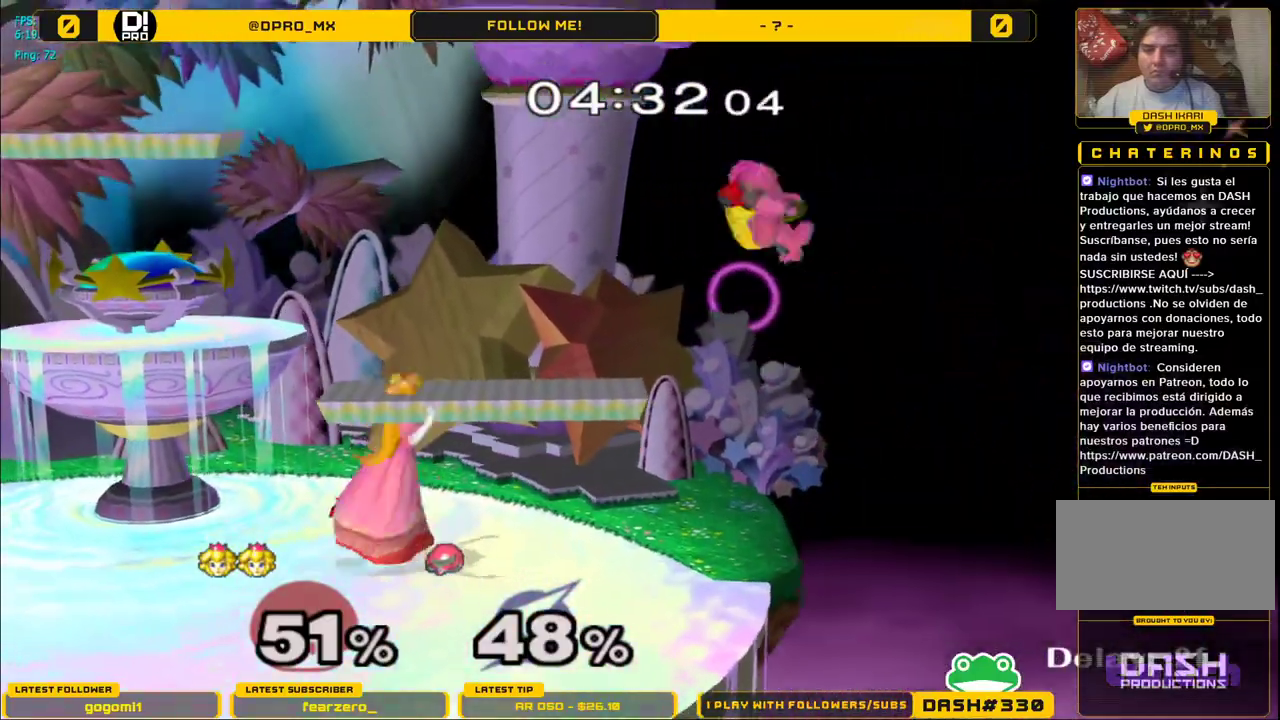
{"buttons": ["Y"], "left_stick": "right", "right_stick": "center", "events": [[17, "left_stick", "down"], [200, "left_stick", "left"], [283, "left_stick", "right"], [317, "A", "down"], [383, "left_stick", "left"], [483, "A", "up"], [483, "left_stick", "right"]]}
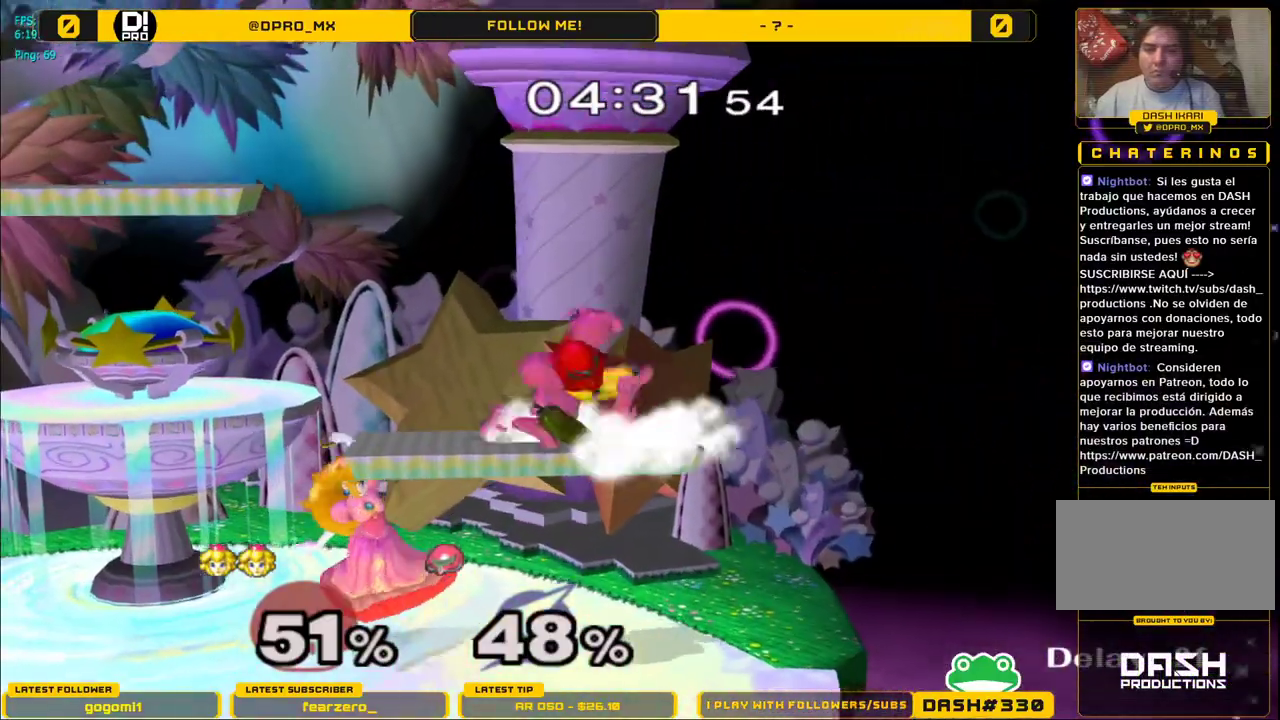
{"buttons": ["Y"], "left_stick": "center", "right_stick": "center", "events": [[183, "Y", "up"], [283, "left_stick", "down"], [400, "left_stick", "center"], [433, "Y", "down"]]}
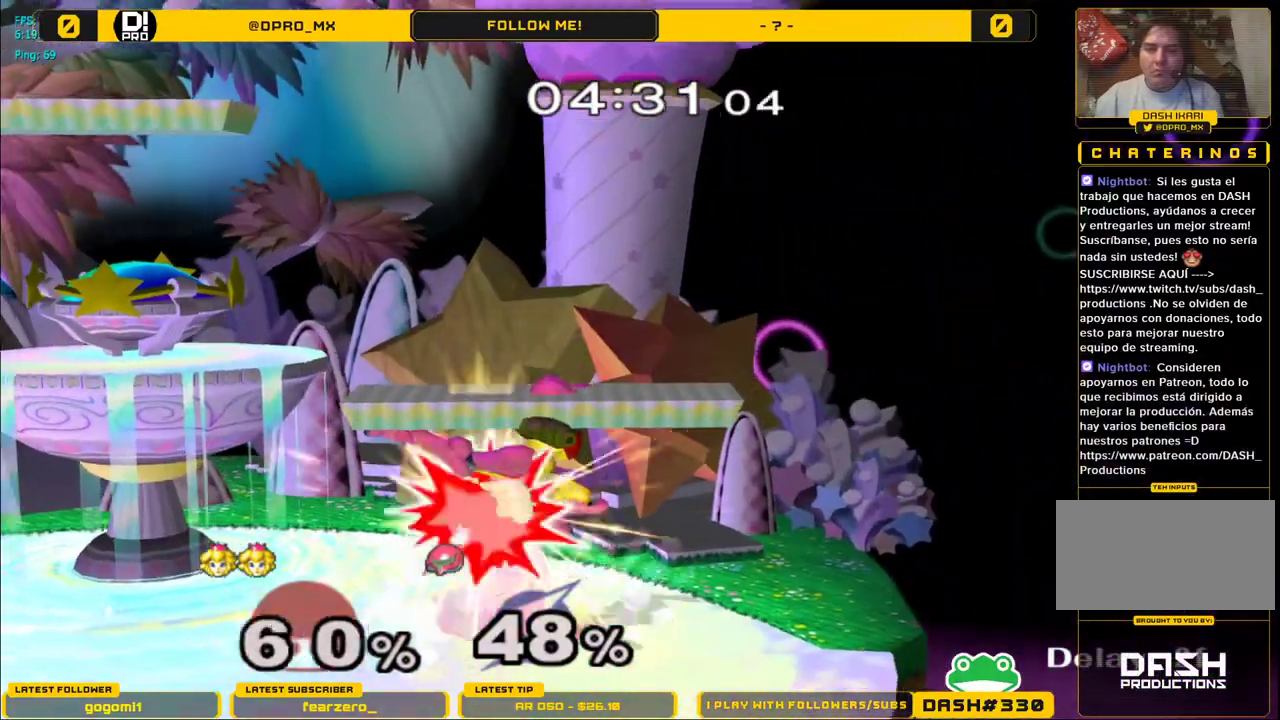
{"buttons": [], "left_stick": "center", "right_stick": "center", "events": [[17, "A", "down"], [50, "Y", "up"], [133, "A", "up"], [133, "left_stick", "left"], [300, "left_stick", "center"]]}
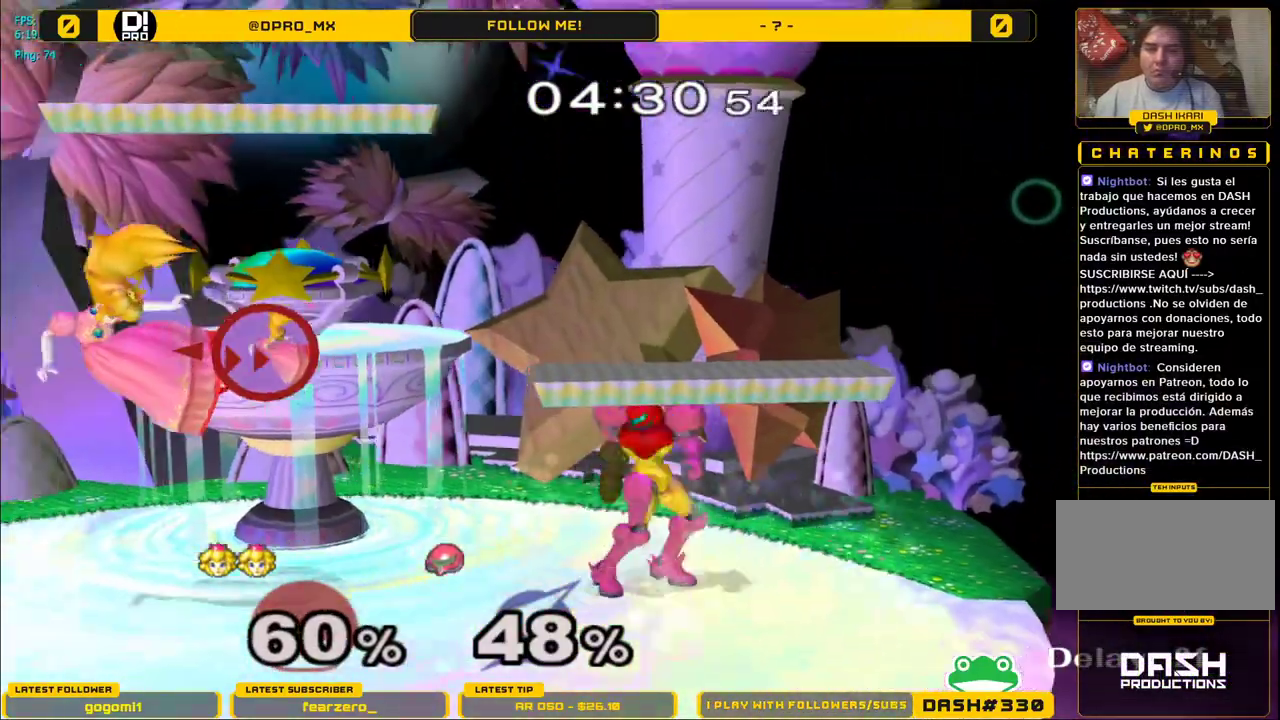
{"buttons": ["Y"], "left_stick": "down", "right_stick": "center", "events": [[100, "left_stick", "right"], [233, "Y", "down"], [483, "left_stick", "down"]]}
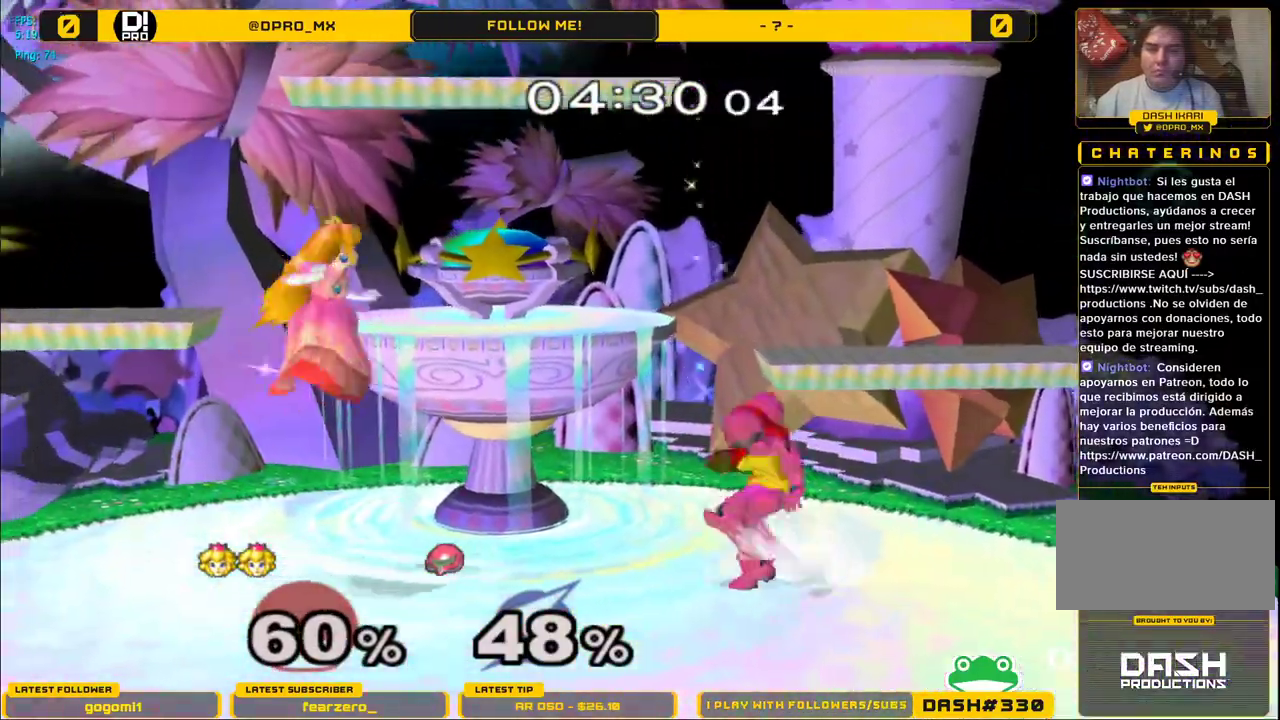
{"buttons": [], "left_stick": "down", "right_stick": "center", "events": [[83, "left_stick", "center"], [100, "A", "down"], [250, "Y", "up"], [267, "A", "up"], [300, "left_stick", "down"]]}
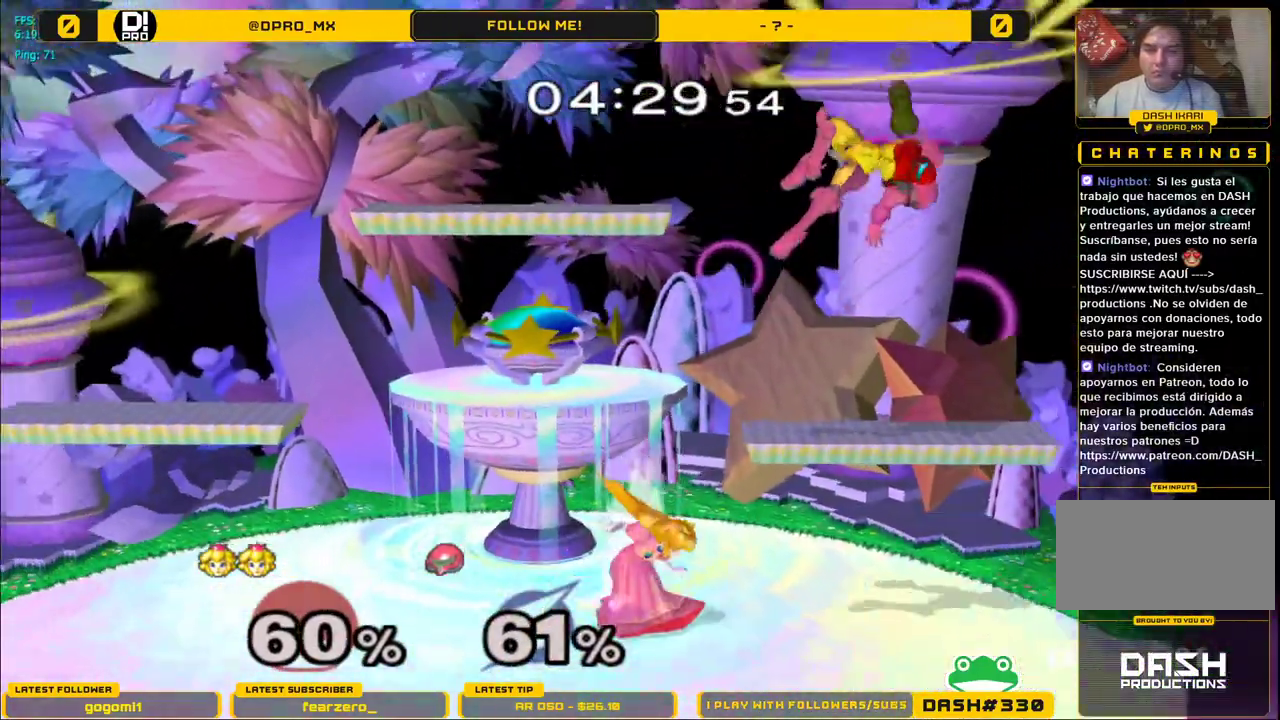
{"buttons": [], "left_stick": "center", "right_stick": "center", "events": [[100, "B", "down"], [217, "B", "up"], [267, "B", "down"], [450, "B", "up"], [467, "left_stick", "center"]]}
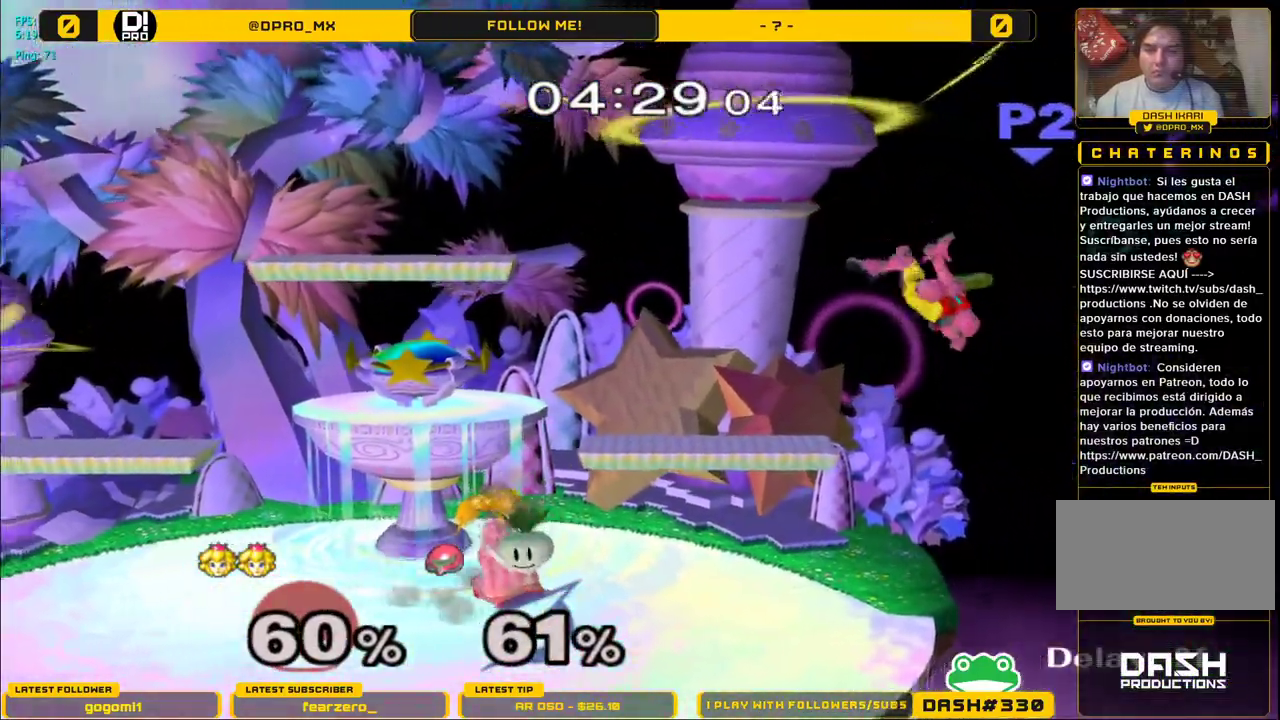
{"buttons": [], "left_stick": "right", "right_stick": "center", "events": [[117, "left_stick", "right"], [167, "Y", "down"], [217, "Y", "up"], [283, "A", "down"], [400, "A", "up"]]}
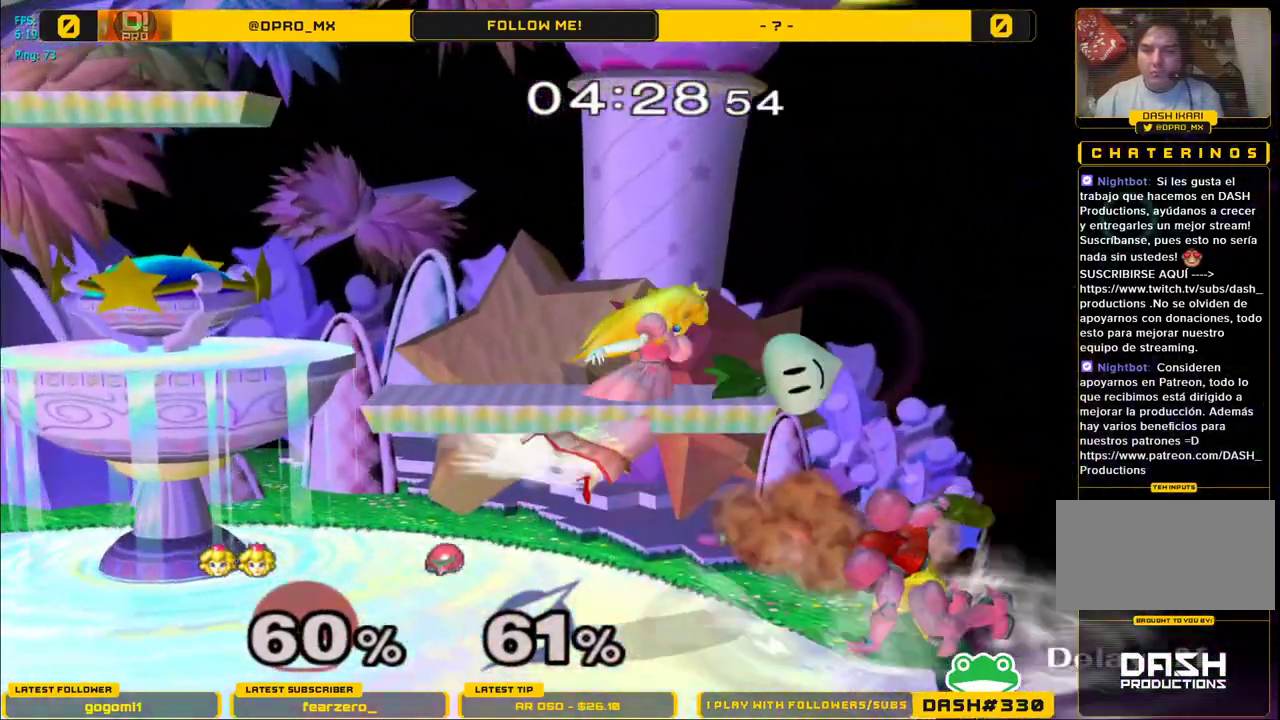
{"buttons": ["Y"], "left_stick": "left", "right_stick": "center", "events": [[150, "left_stick", "down"], [167, "Y", "down"], [250, "left_stick", "center"], [317, "A", "down"], [433, "A", "up"], [433, "left_stick", "left"]]}
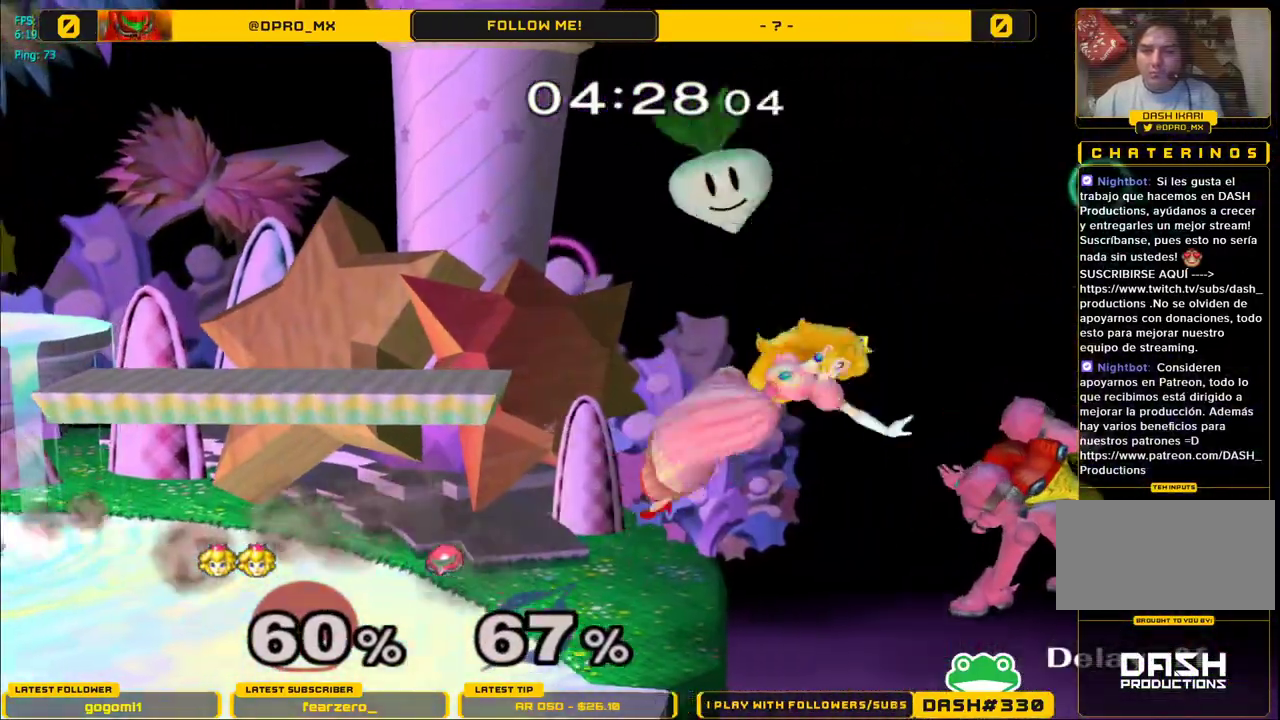
{"buttons": ["Y"], "left_stick": "left", "right_stick": "center", "events": [[33, "left_stick", "right"], [417, "left_stick", "left"]]}
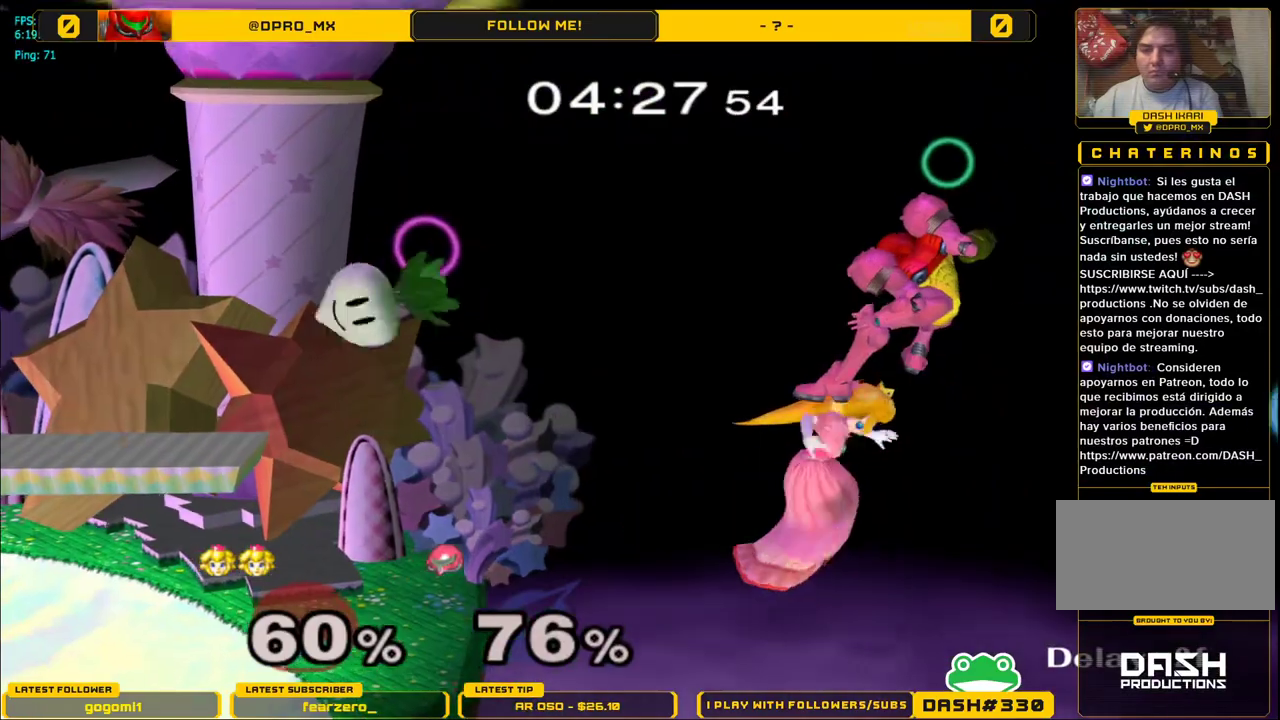
{"buttons": ["Y"], "left_stick": "right", "right_stick": "center", "events": [[17, "left_stick", "center"], [217, "A", "down"], [283, "A", "up"], [333, "A", "down"], [400, "left_stick", "right"], [467, "A", "up"]]}
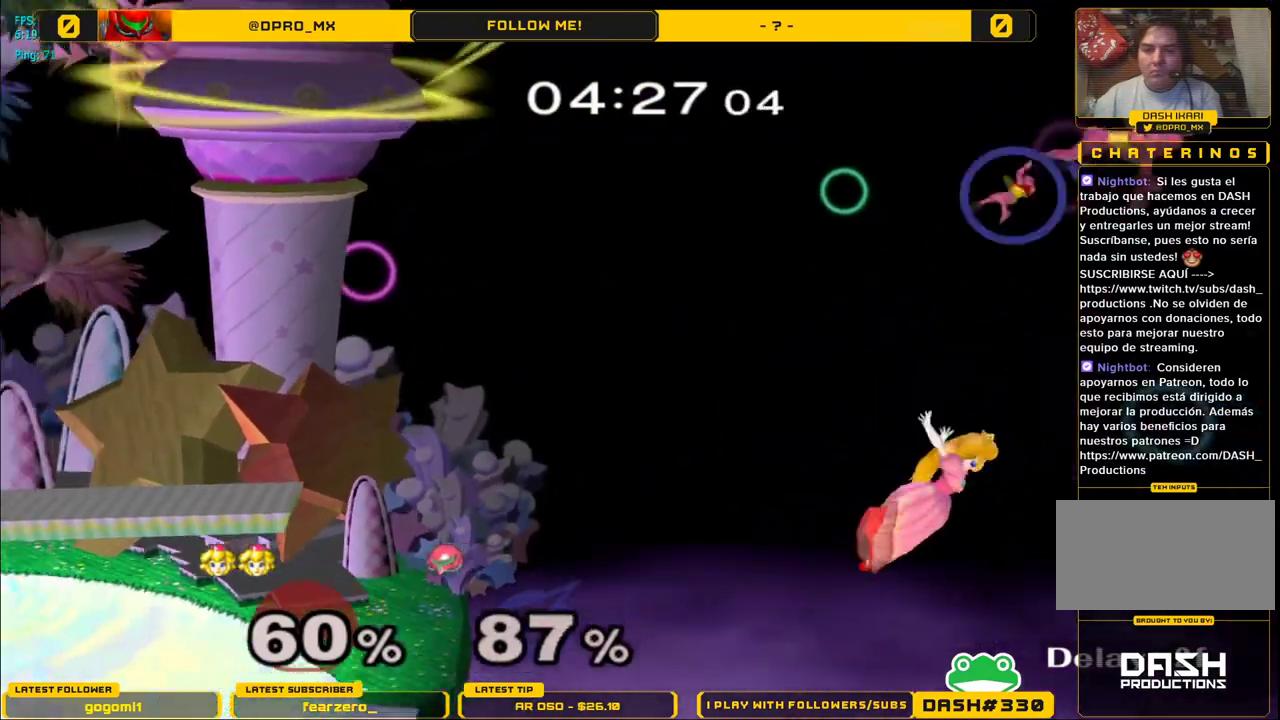
{"buttons": ["Y"], "left_stick": "left", "right_stick": "center", "events": [[67, "left_stick", "center"], [133, "left_stick", "left"]]}
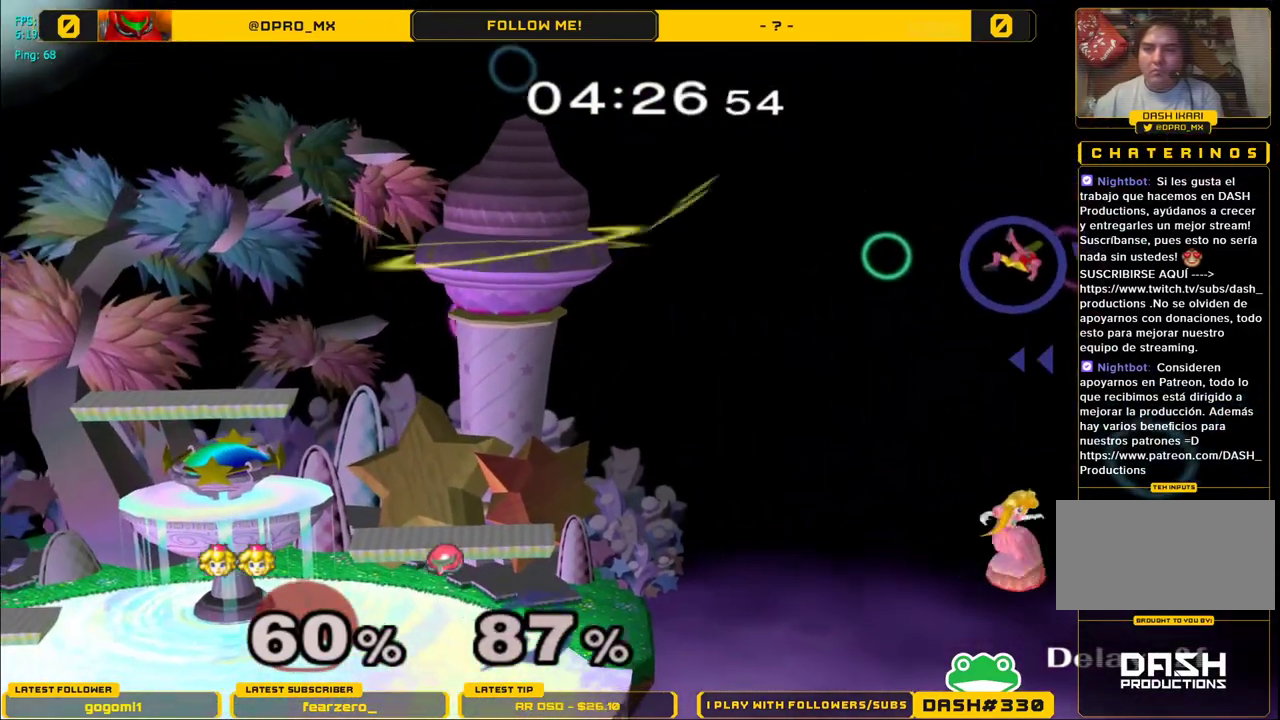
{"buttons": ["Y"], "left_stick": "left", "right_stick": "center", "events": []}
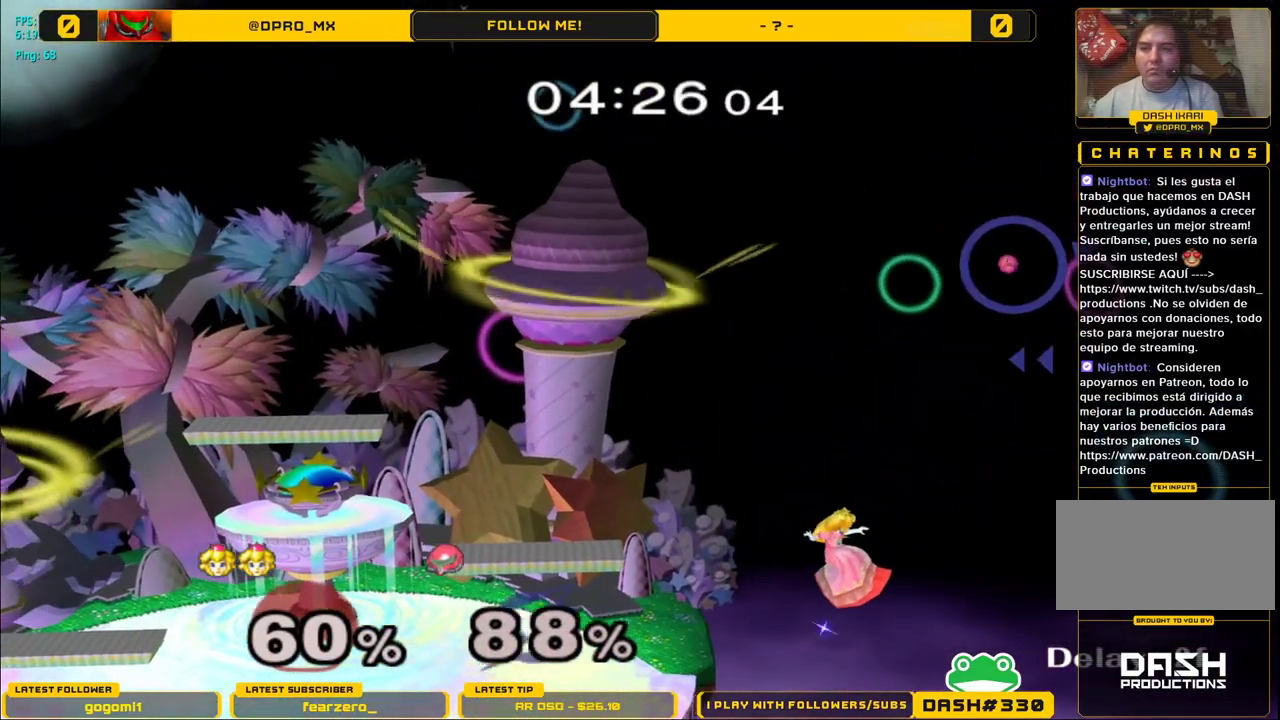
{"buttons": [], "left_stick": "down", "right_stick": "center", "events": [[250, "A", "down"], [283, "Y", "up"], [367, "left_stick", "down"], [383, "A", "up"]]}
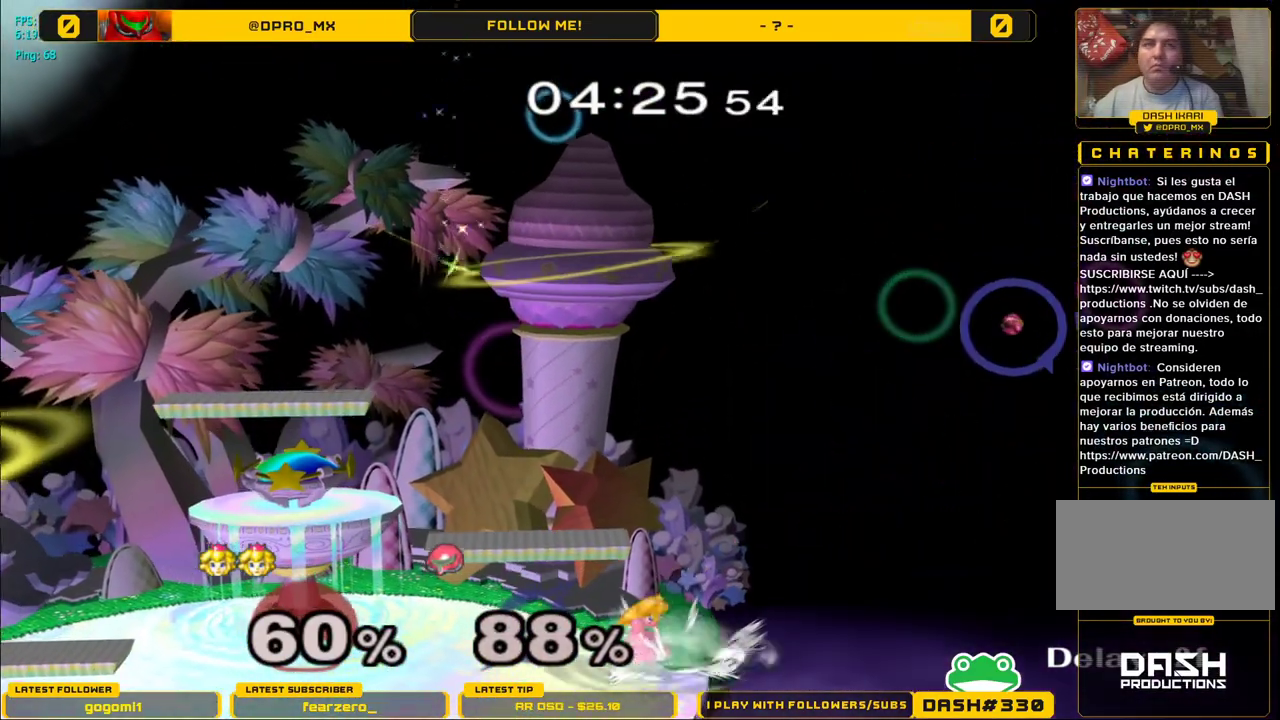
{"buttons": [], "left_stick": "center", "right_stick": "center", "events": [[50, "B", "down"], [167, "B", "up"], [217, "B", "down"], [400, "B", "up"], [467, "left_stick", "center"]]}
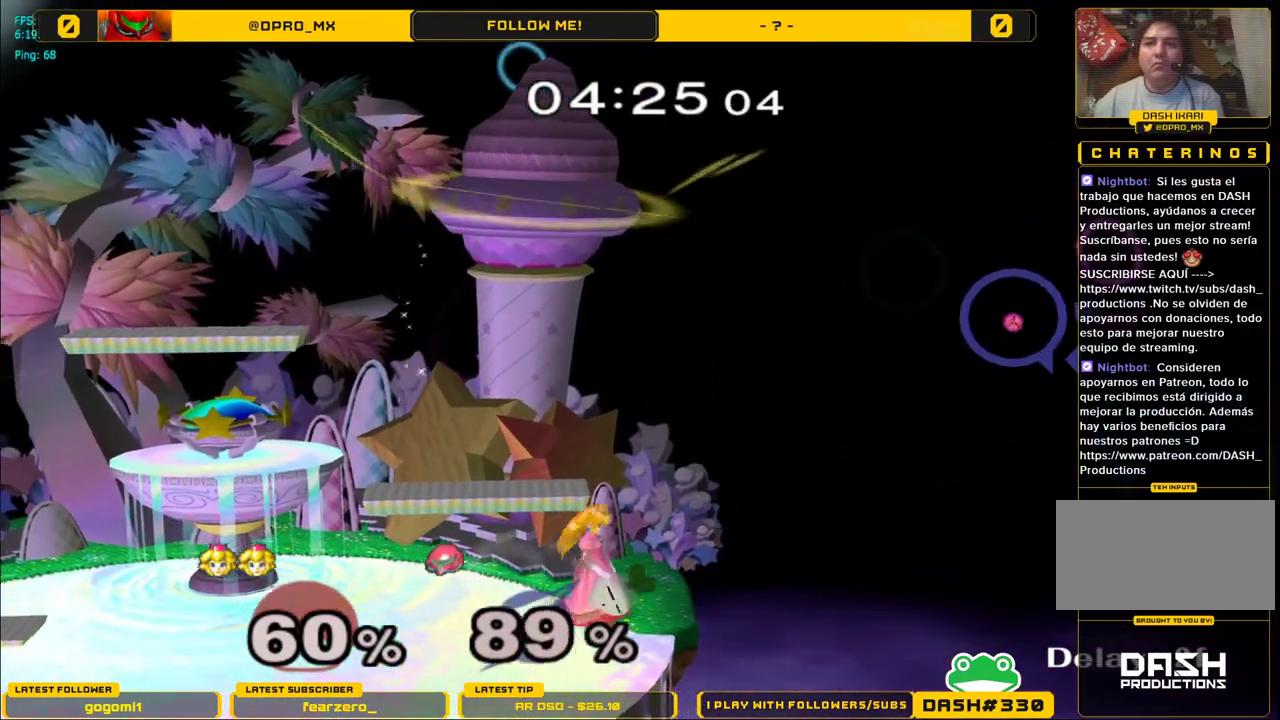
{"buttons": [], "left_stick": "right", "right_stick": "center", "events": [[483, "left_stick", "right"]]}
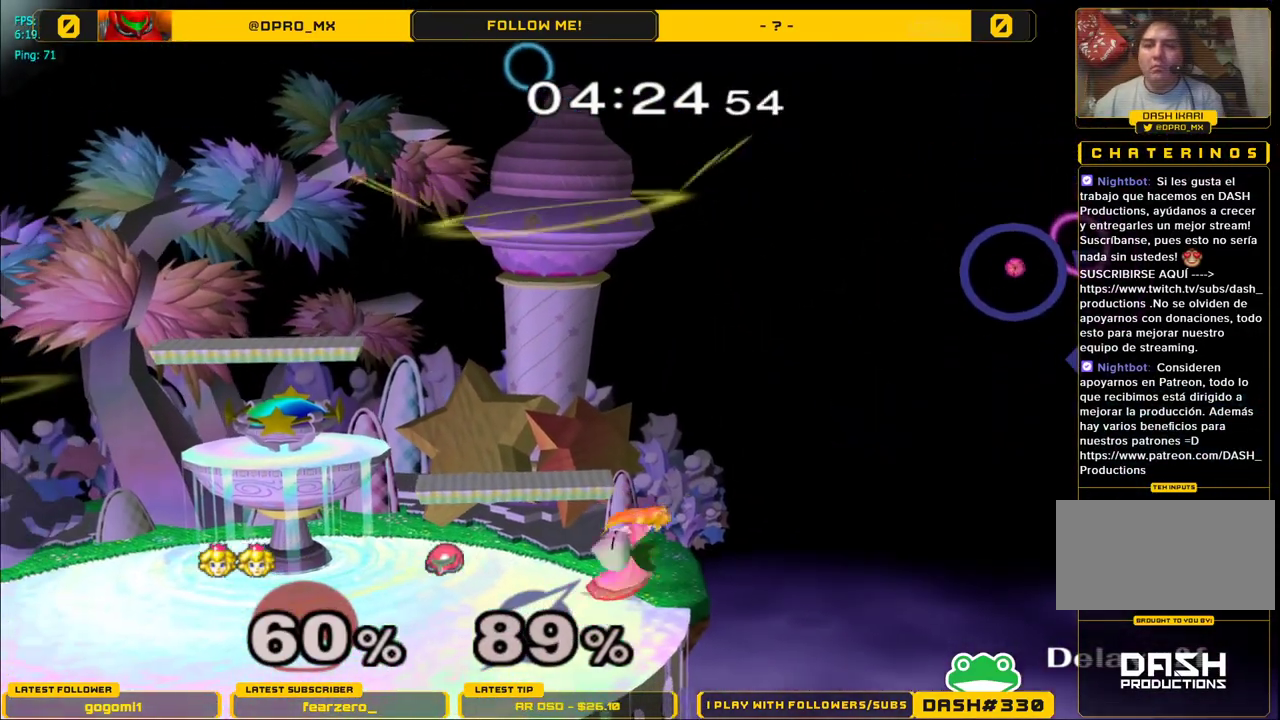
{"buttons": [], "left_stick": "center", "right_stick": "center", "events": [[67, "Y", "down"], [183, "Y", "up"], [250, "right_stick", "left"], [383, "left_stick", "left"], [383, "right_stick", "center"], [500, "left_stick", "center"]]}
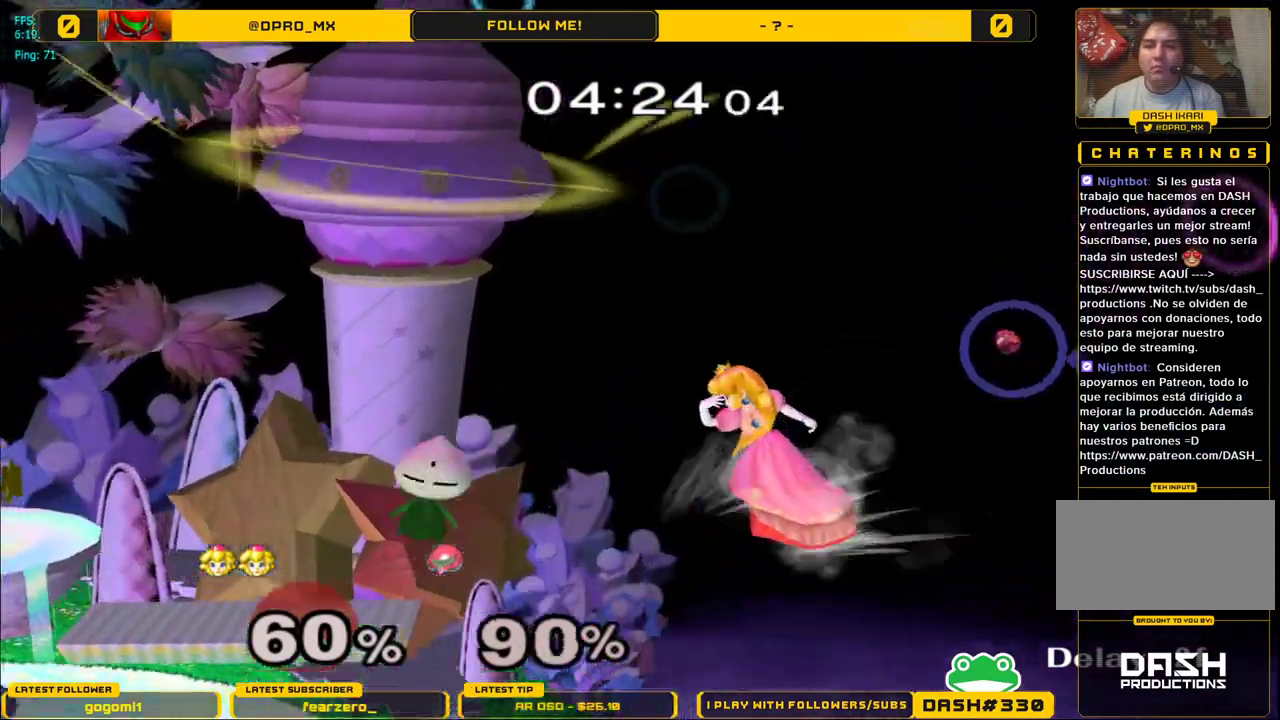
{"buttons": ["Y"], "left_stick": "right", "right_stick": "center", "events": [[150, "left_stick", "down"], [350, "Y", "down"], [467, "left_stick", "right"]]}
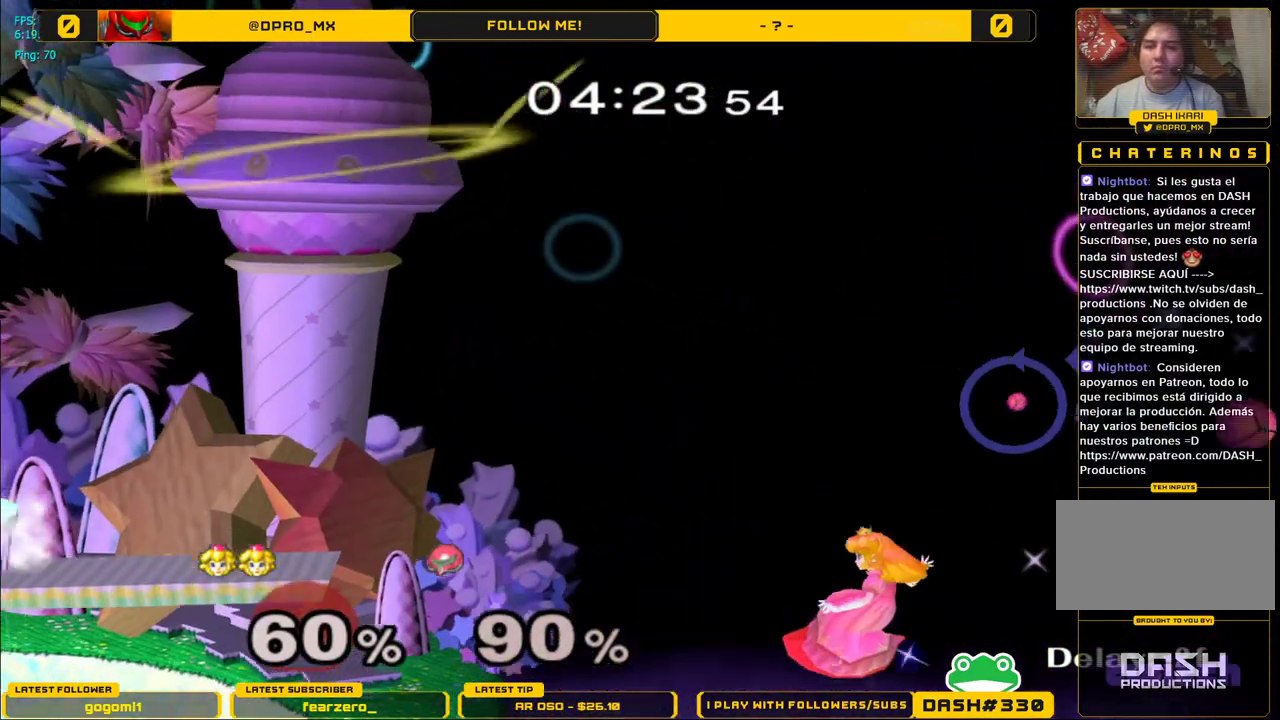
{"buttons": ["A", "Y"], "left_stick": "right", "right_stick": "center", "events": [[133, "A", "down"]]}
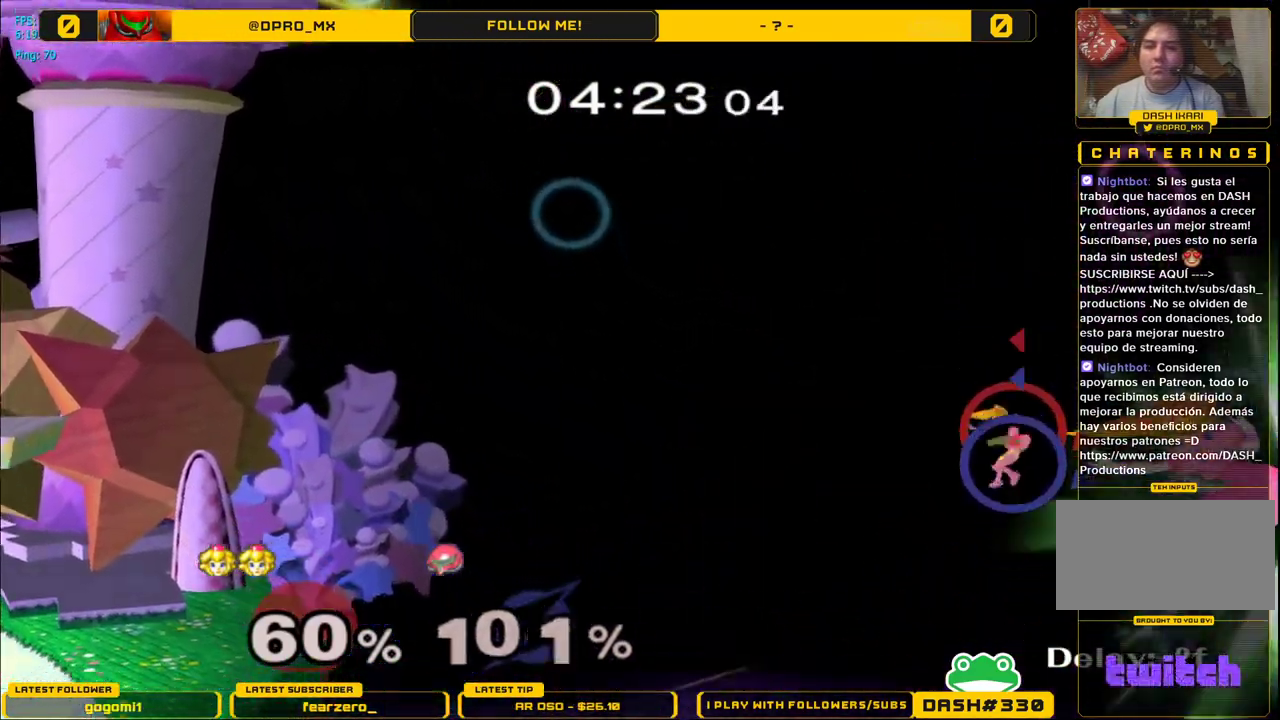
{"buttons": ["A", "Y"], "left_stick": "right", "right_stick": "center", "events": [[67, "left_stick", "left"], [217, "A", "up"], [417, "left_stick", "right"], [500, "A", "down"]]}
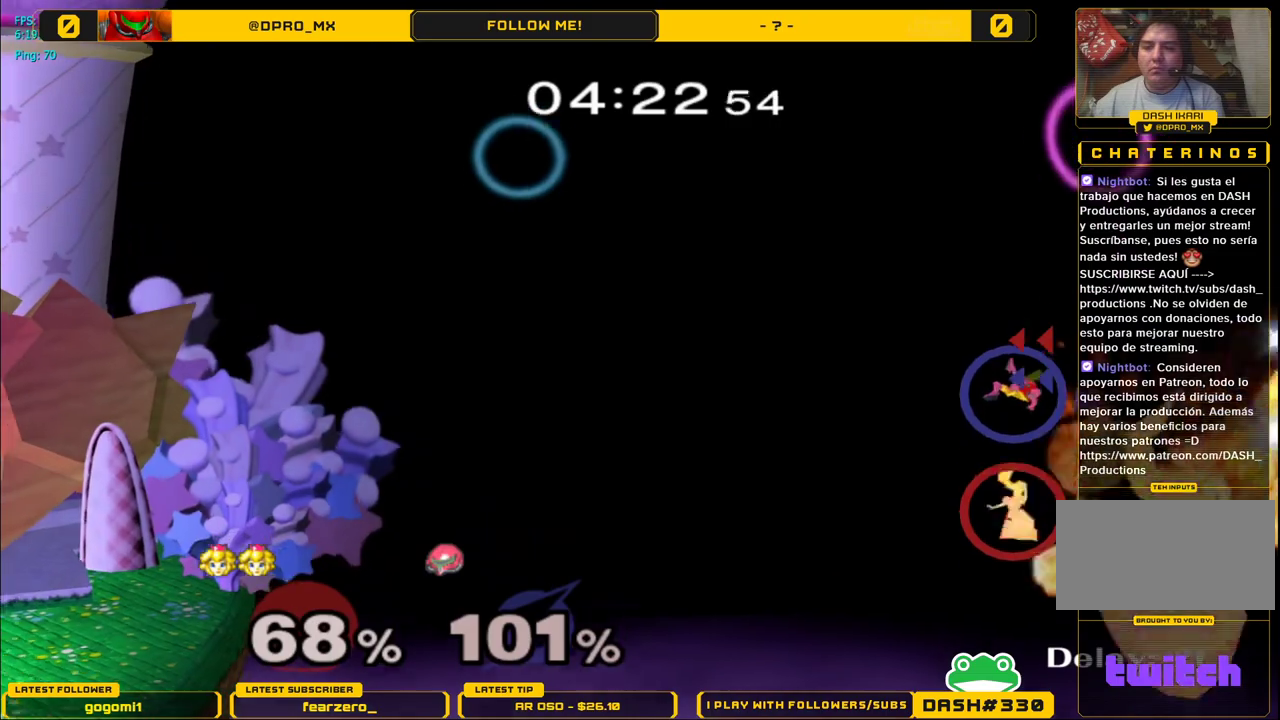
{"buttons": ["Y"], "left_stick": "left", "right_stick": "center", "events": [[167, "left_stick", "left"], [300, "A", "up"], [400, "Y", "up"], [467, "Y", "down"]]}
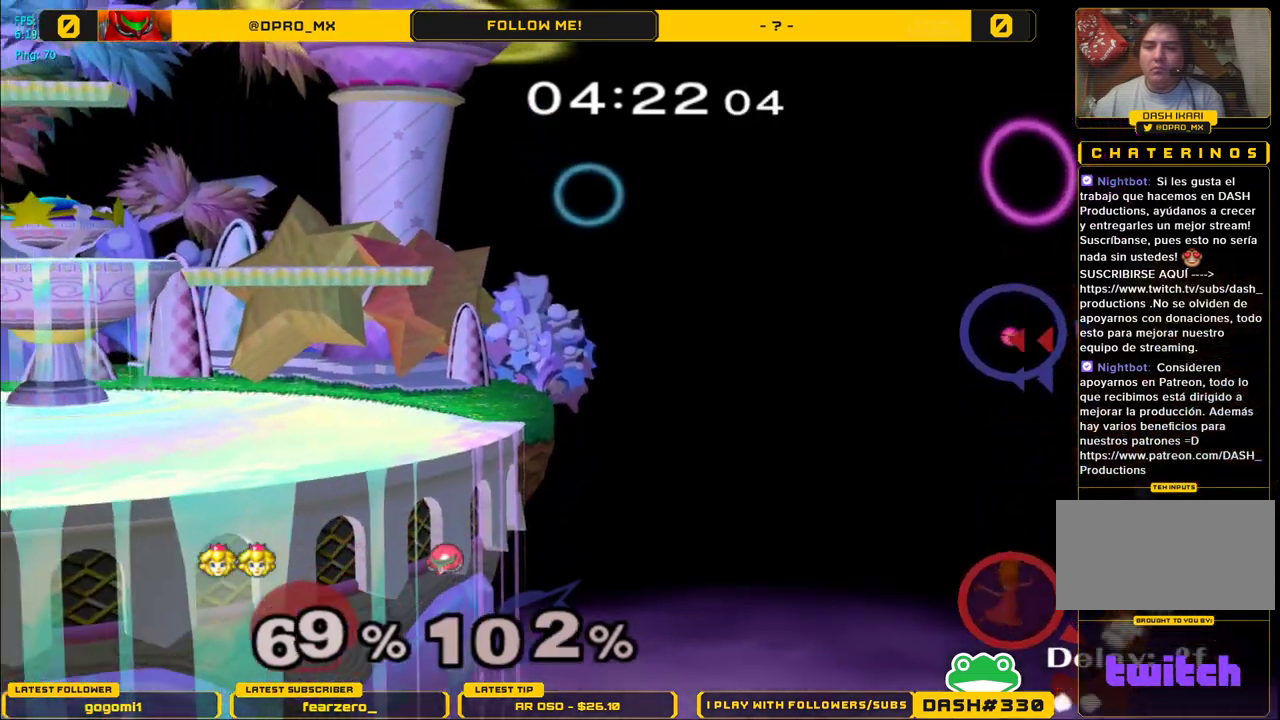
{"buttons": ["Y"], "left_stick": "left", "right_stick": "center", "events": [[67, "Y", "up"], [150, "Y", "down"], [233, "Y", "up"], [317, "Y", "down"], [400, "Y", "up"], [467, "Y", "down"]]}
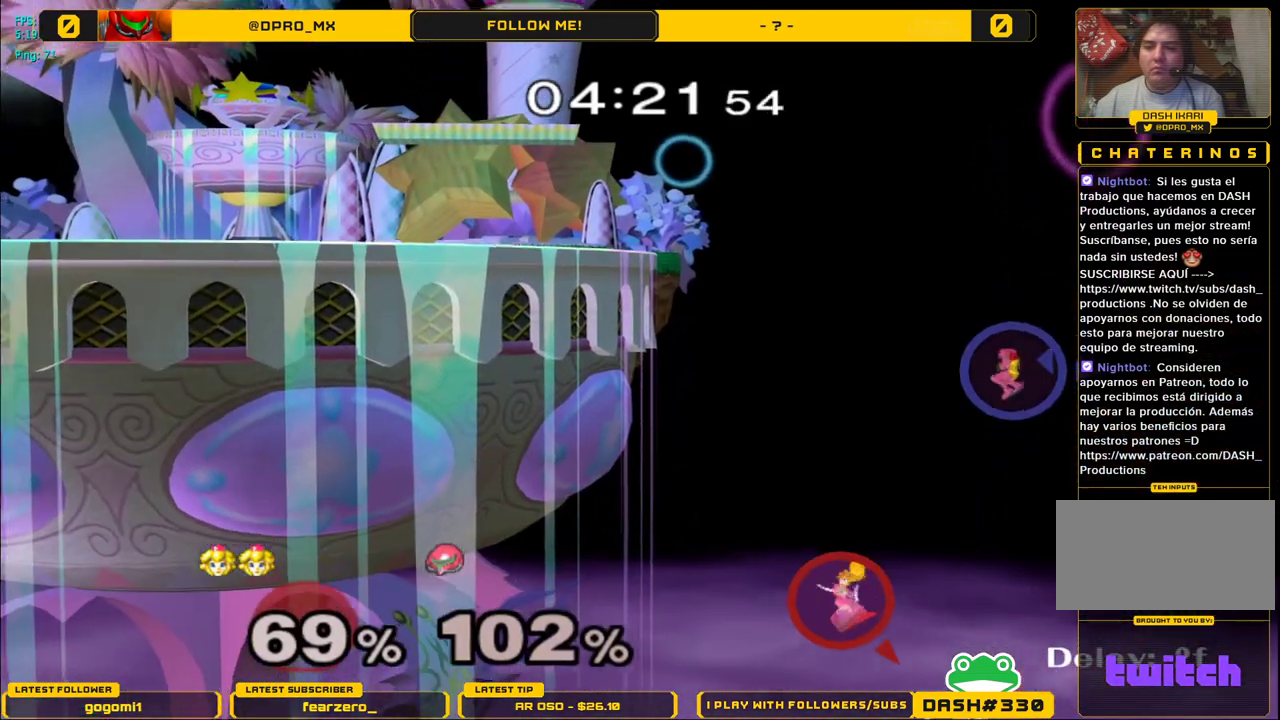
{"buttons": ["Y"], "left_stick": "right", "right_stick": "center", "events": [[67, "Y", "up"], [150, "Y", "down"], [233, "left_stick", "center"], [250, "Y", "up"], [350, "Y", "down"], [383, "left_stick", "right"]]}
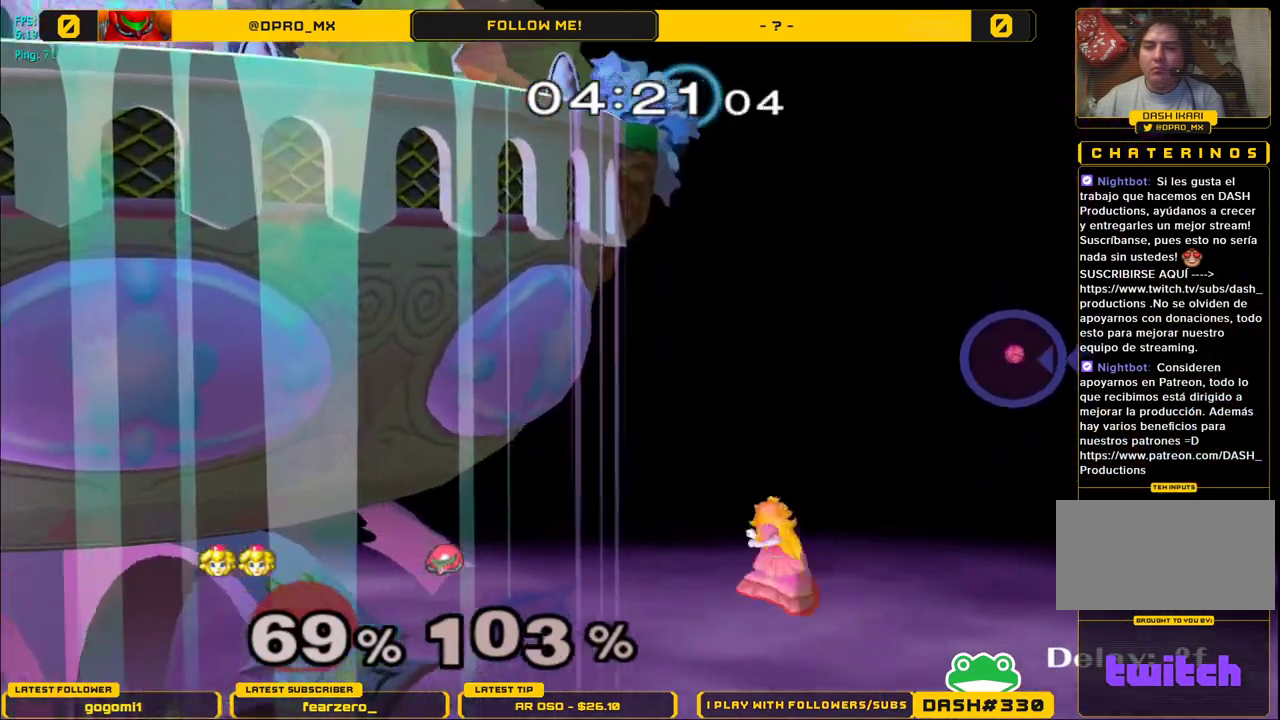
{"buttons": ["B"], "left_stick": "up-left", "right_stick": "center", "events": [[117, "Y", "up"], [117, "left_stick", "up-left"], [267, "B", "down"]]}